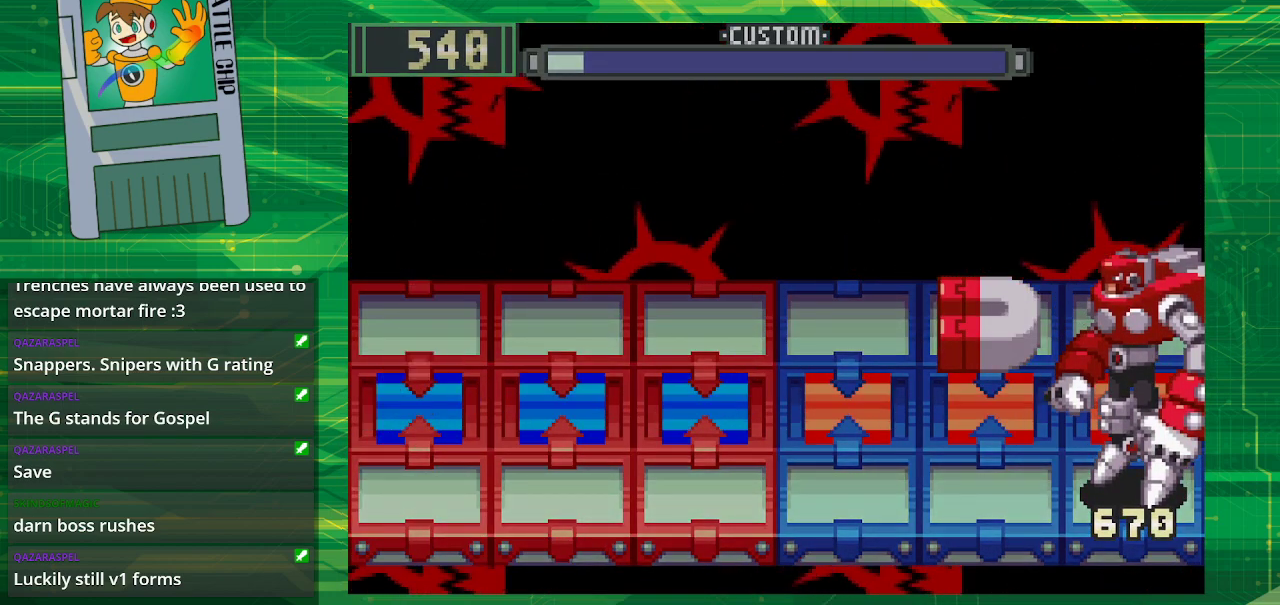
Gameplay with a controller (Nintendo layout); each line is a JSON object with the inputs held at the frame after it. "events" lists button and stick changes between this image and that frame as [ms after this image, input, new state], when the widget could be followed in between. Not read: L1 L3 R1 R3.
{"buttons": [], "events": []}
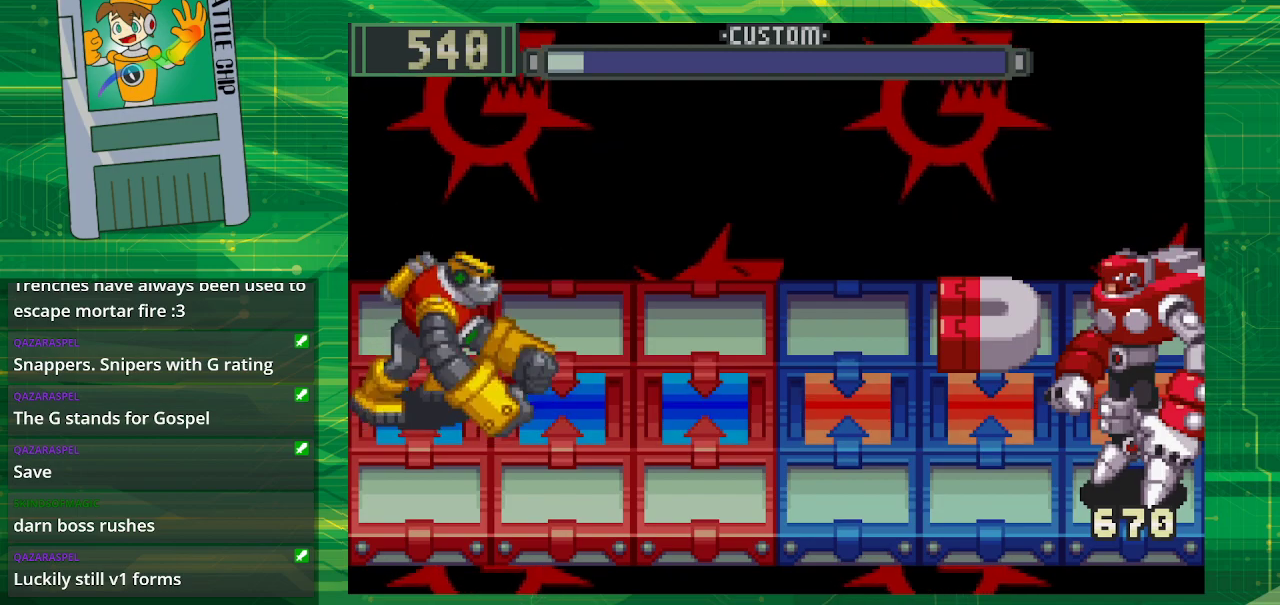
{"buttons": [], "events": []}
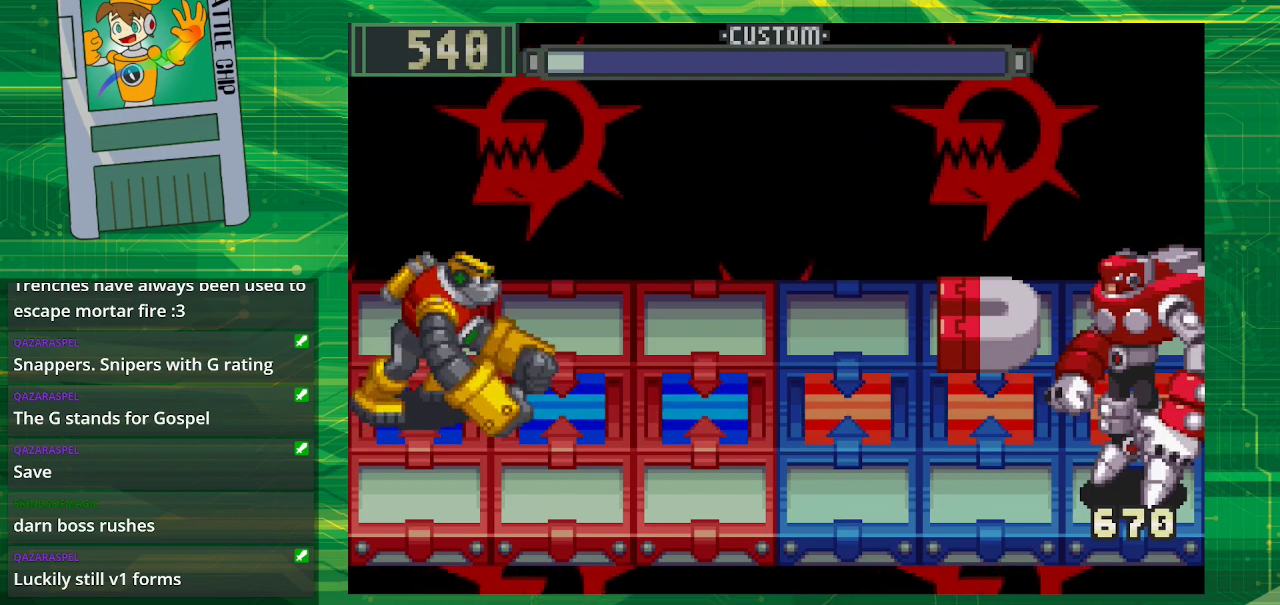
{"buttons": [], "events": []}
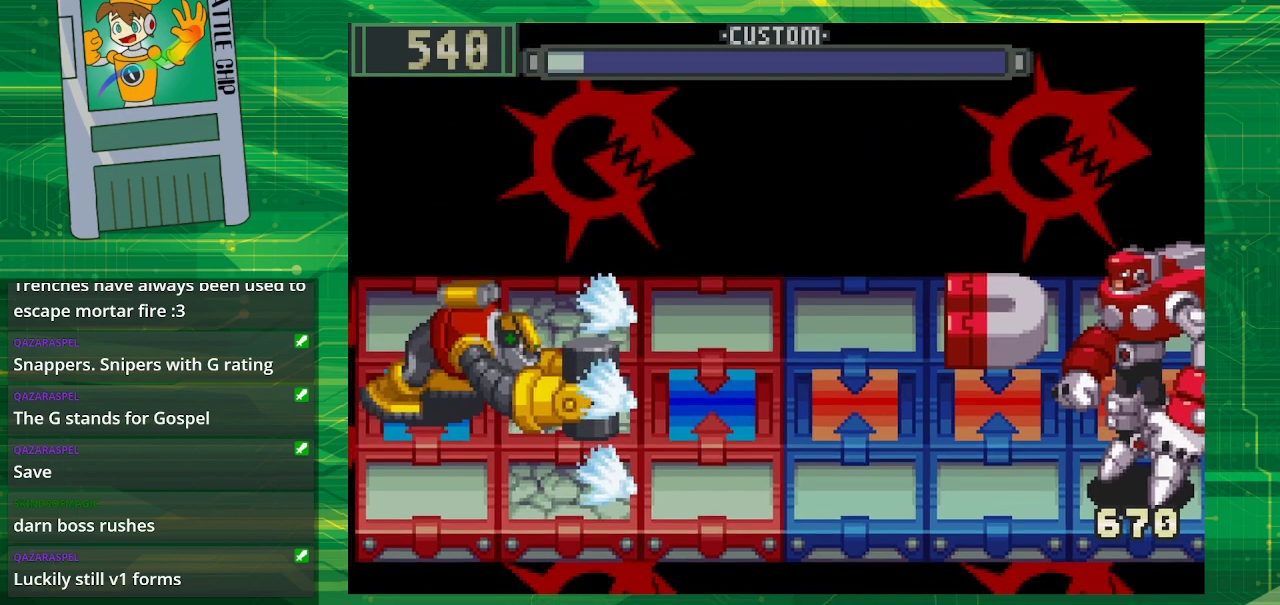
{"buttons": [], "events": []}
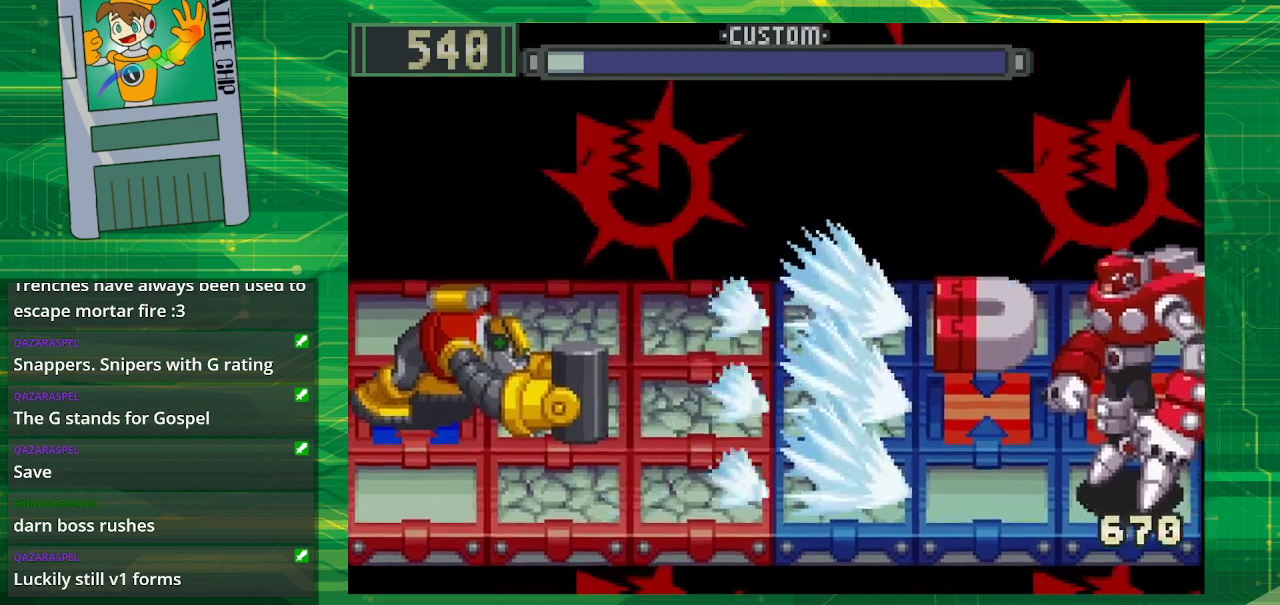
{"buttons": [], "events": []}
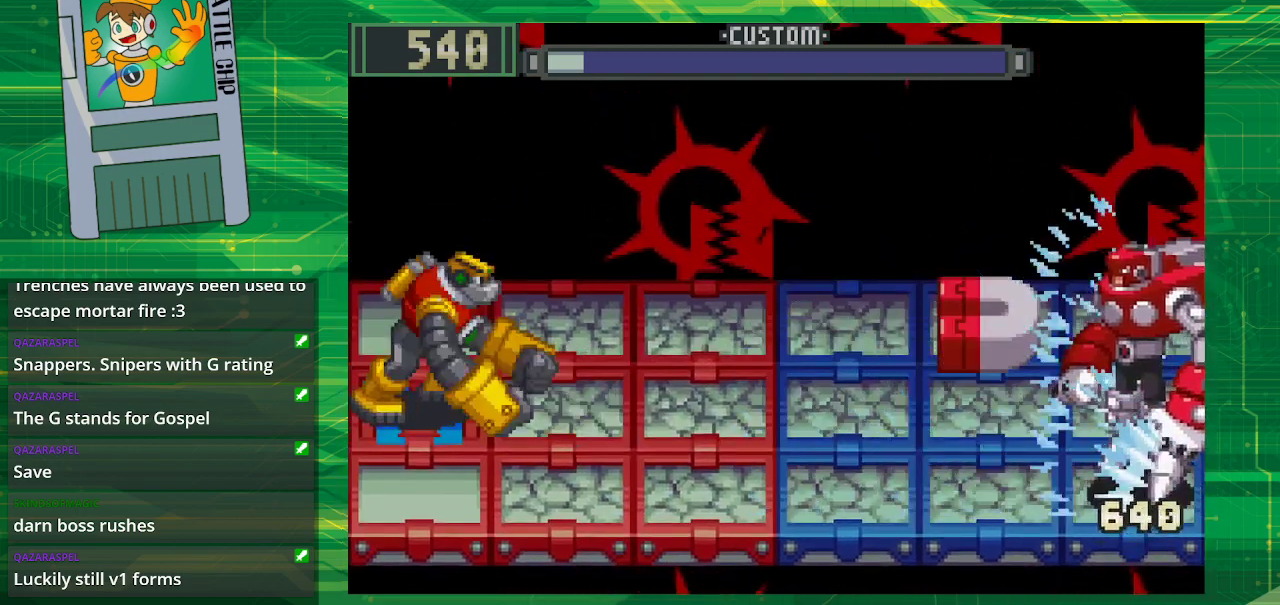
{"buttons": ["B"], "events": [[317, "B", "down"]]}
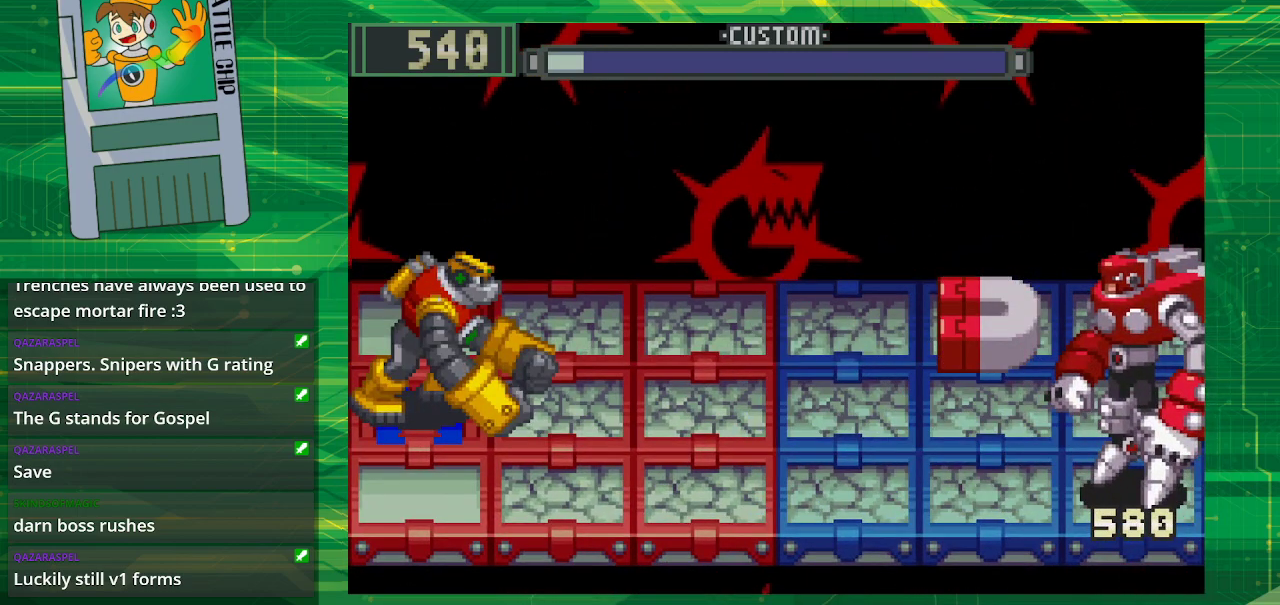
{"buttons": [], "events": [[450, "B", "up"]]}
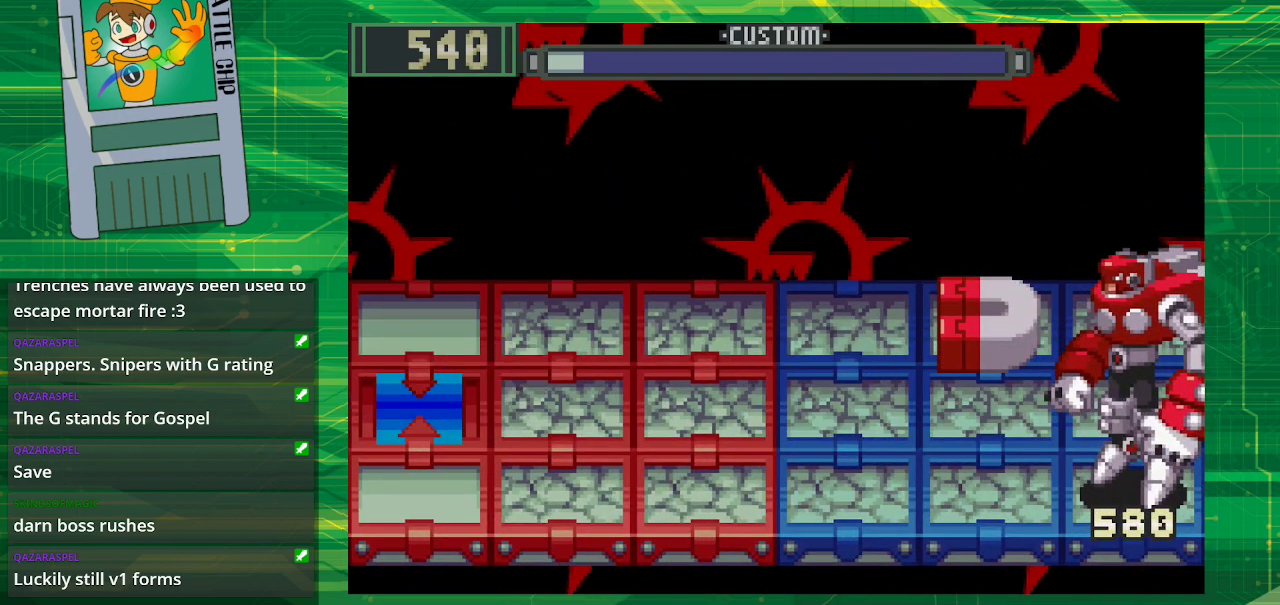
{"buttons": ["B"], "events": [[50, "B", "down"], [167, "B", "up"], [267, "B", "down"]]}
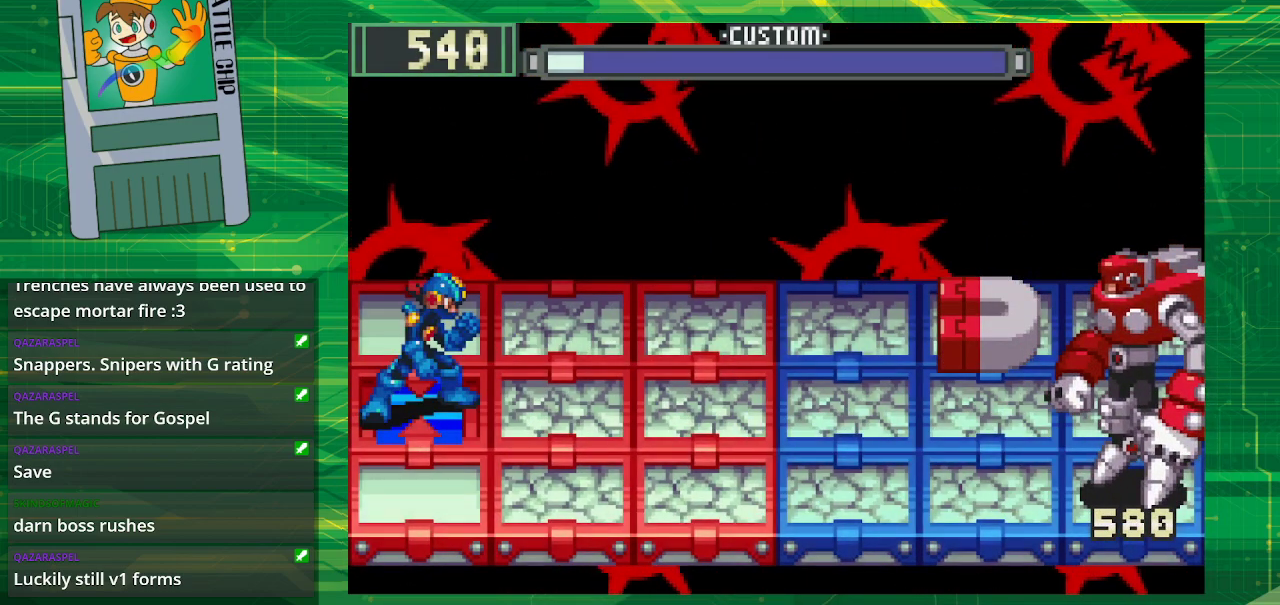
{"buttons": ["B"], "events": []}
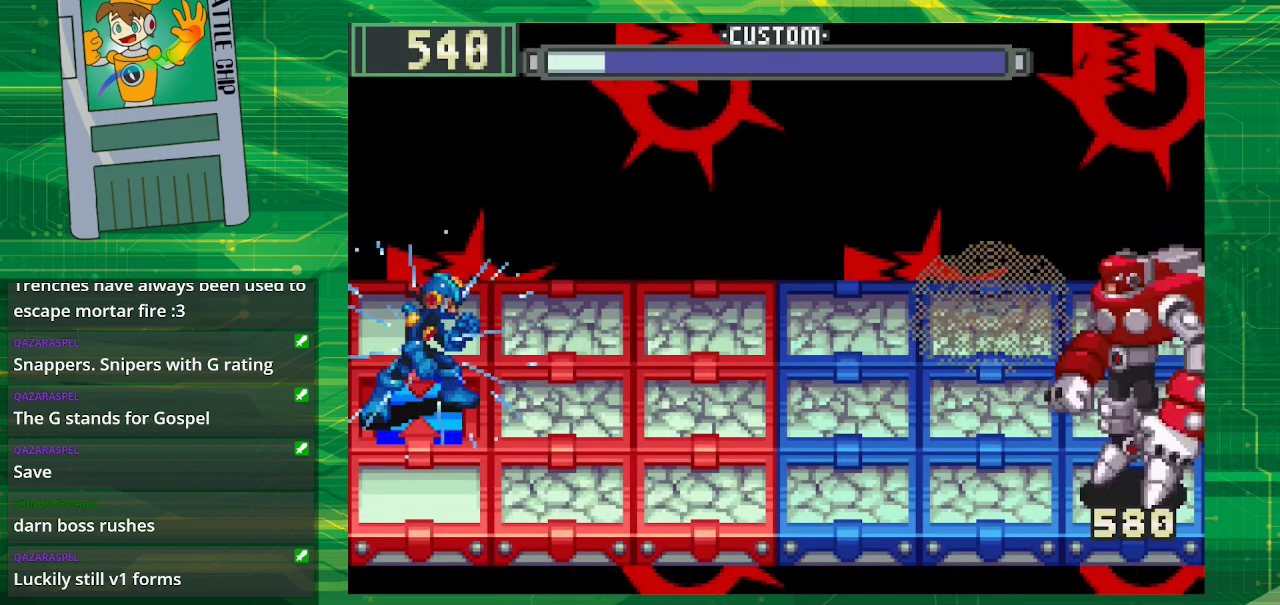
{"buttons": ["B"], "events": []}
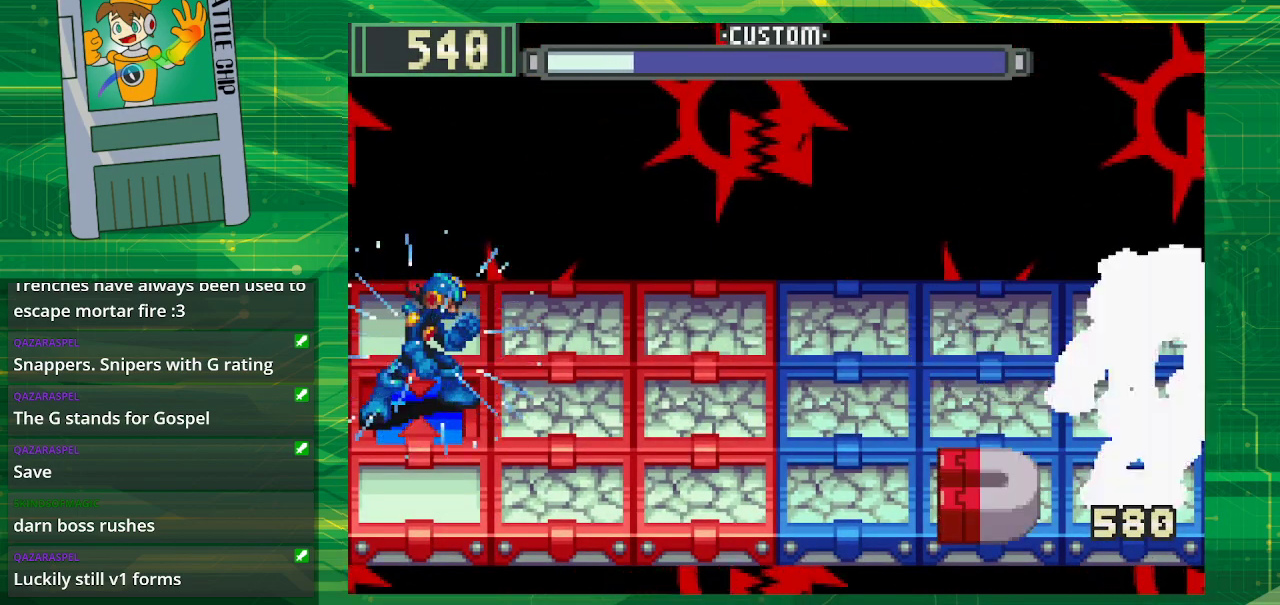
{"buttons": ["B"], "events": []}
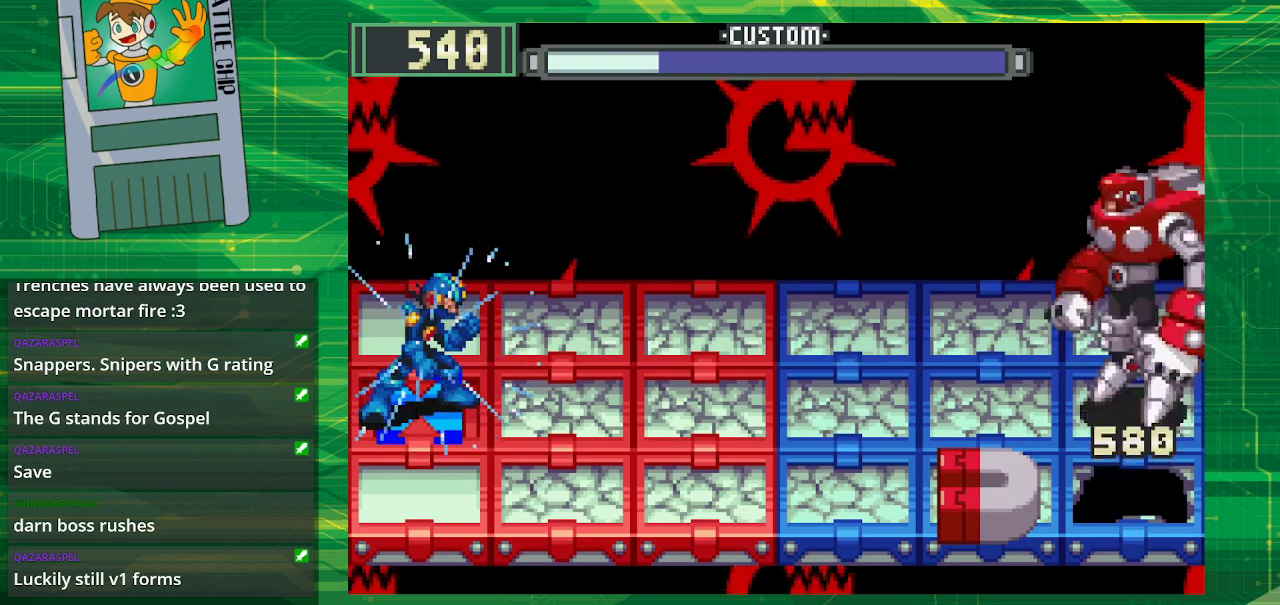
{"buttons": ["B"], "events": []}
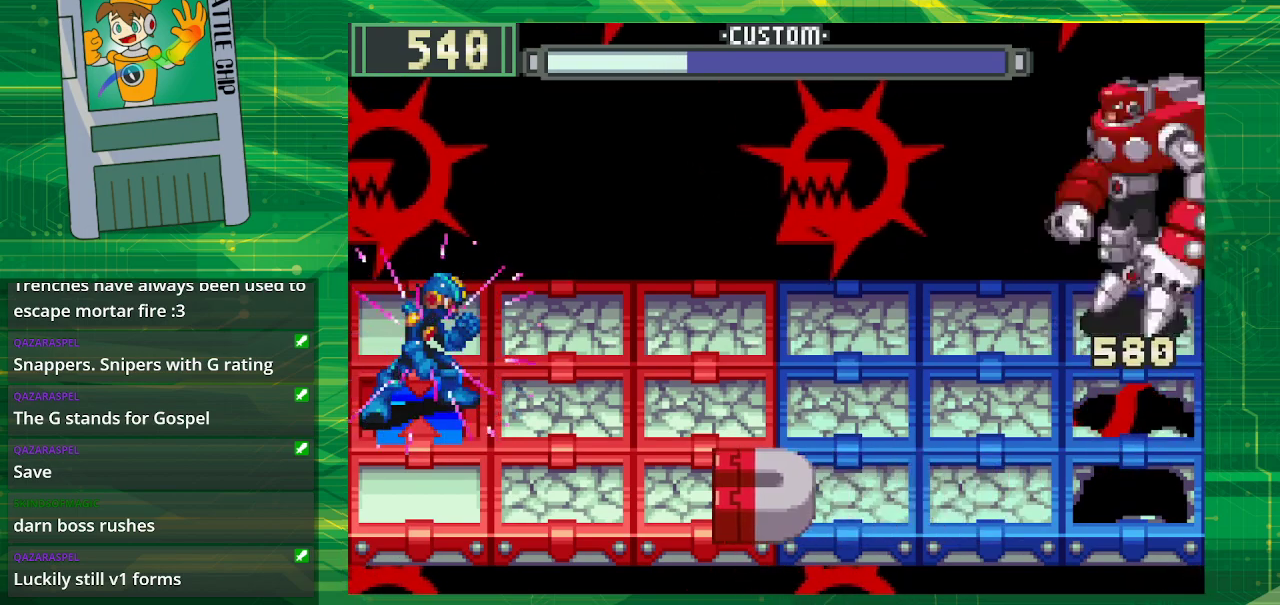
{"buttons": ["B"], "events": [[333, "DPAD_RIGHT", "down"], [467, "DPAD_RIGHT", "up"]]}
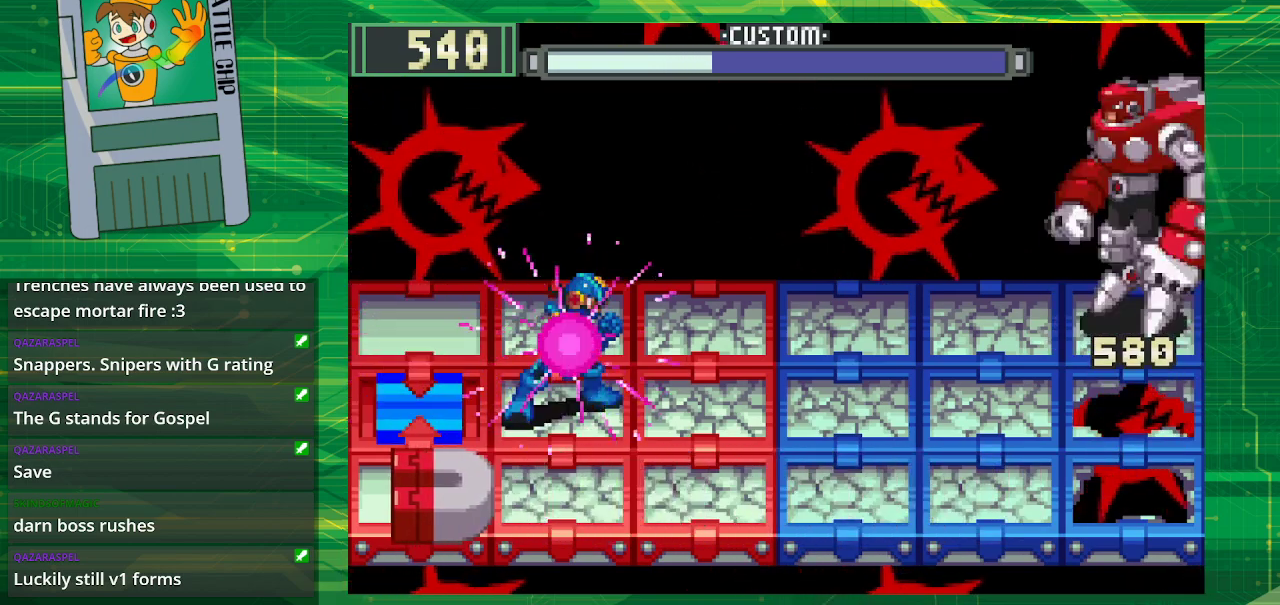
{"buttons": ["B"], "events": []}
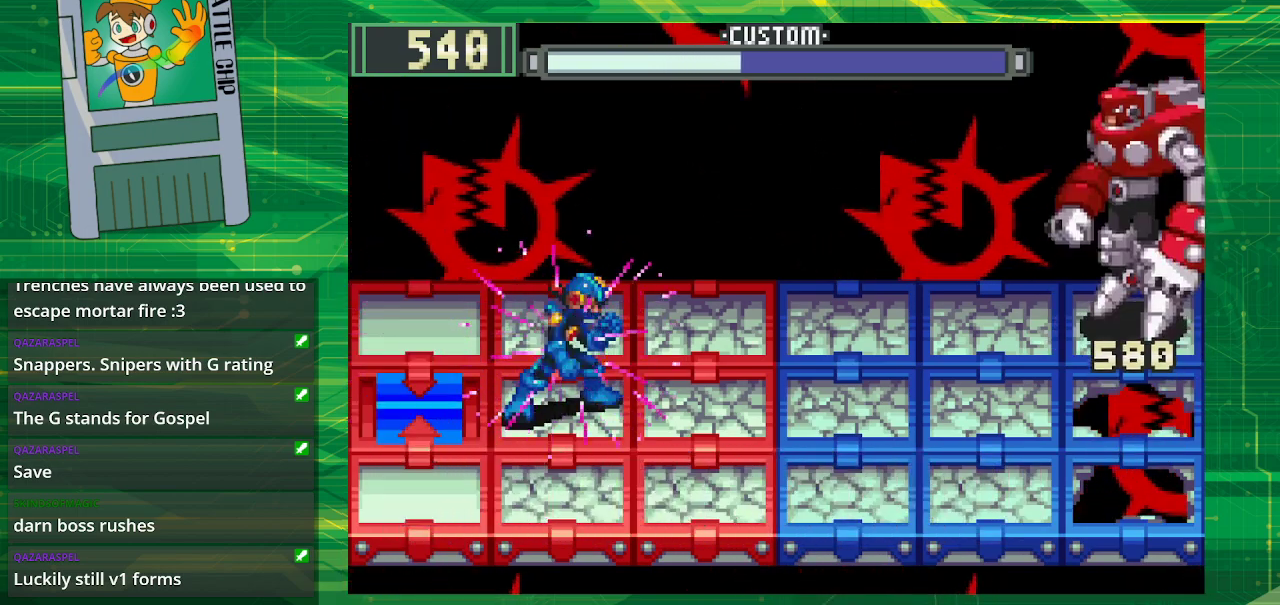
{"buttons": ["B"], "events": []}
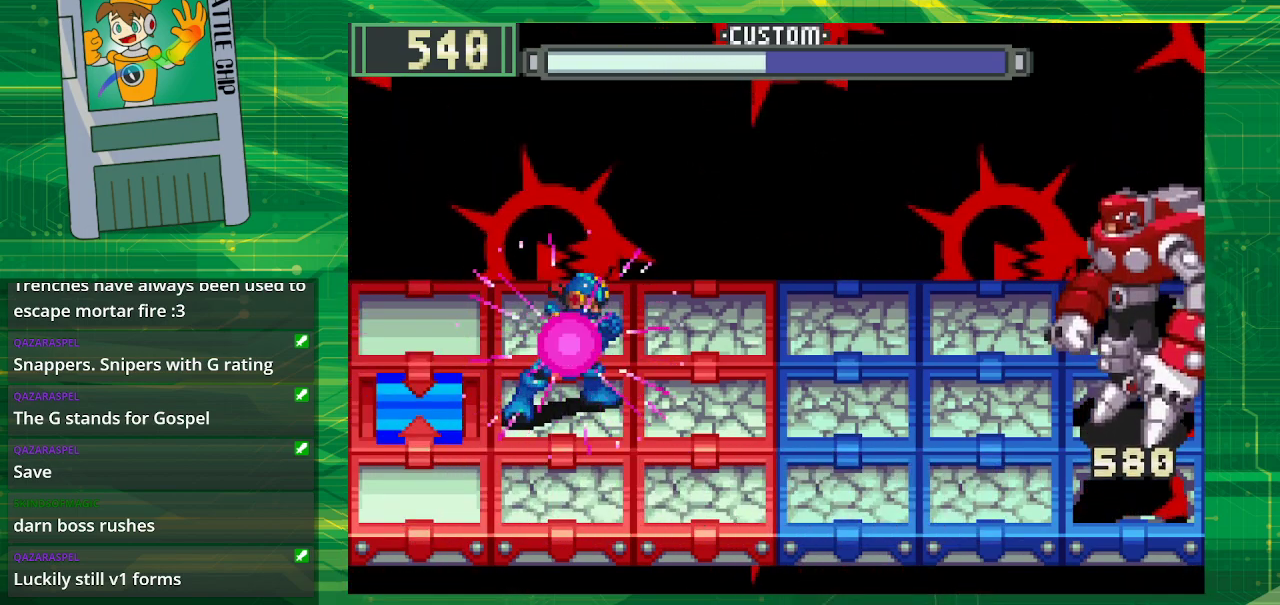
{"buttons": ["B"], "events": []}
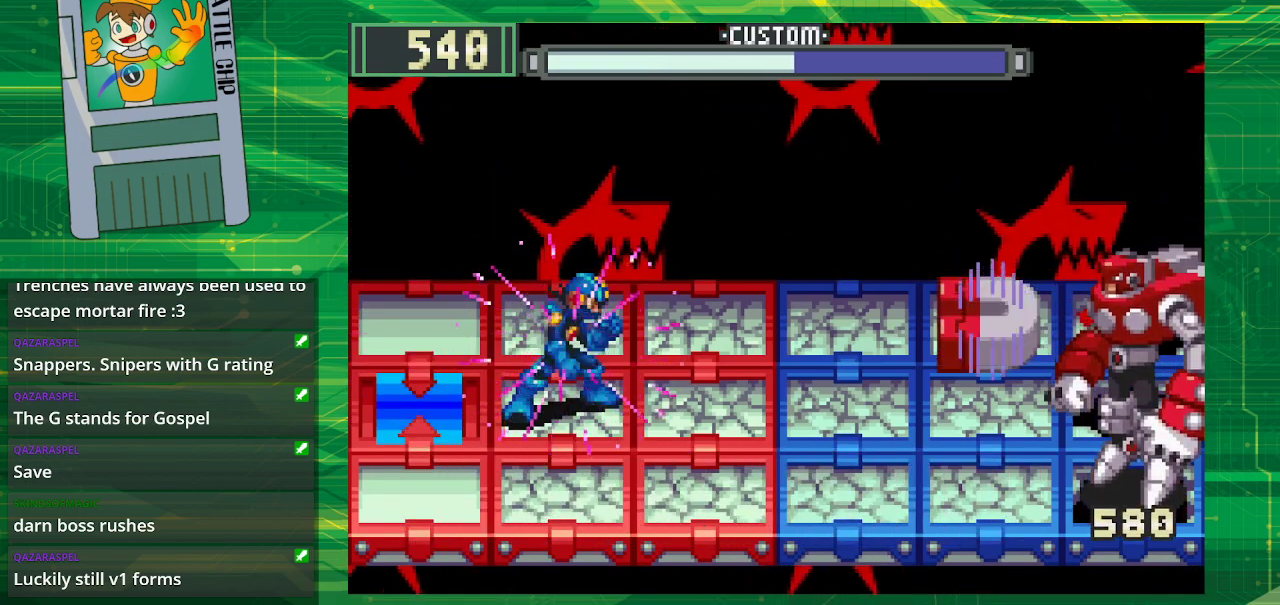
{"buttons": ["B"], "events": []}
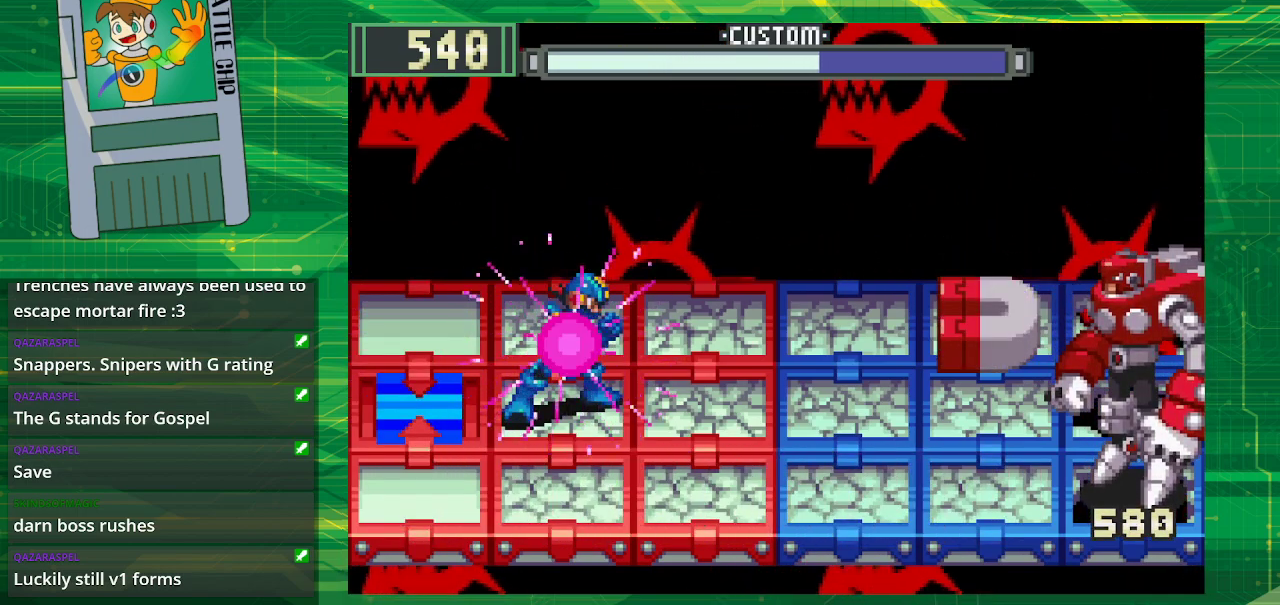
{"buttons": ["B"], "events": []}
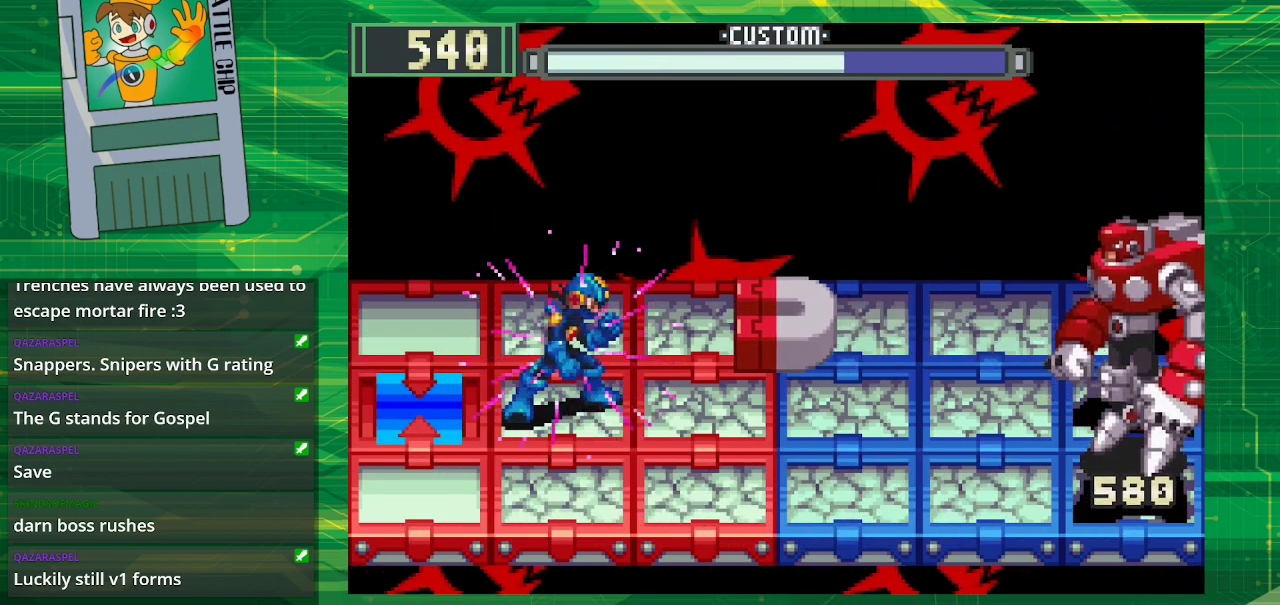
{"buttons": ["B"], "events": [[250, "DPAD_RIGHT", "down"], [383, "DPAD_RIGHT", "up"]]}
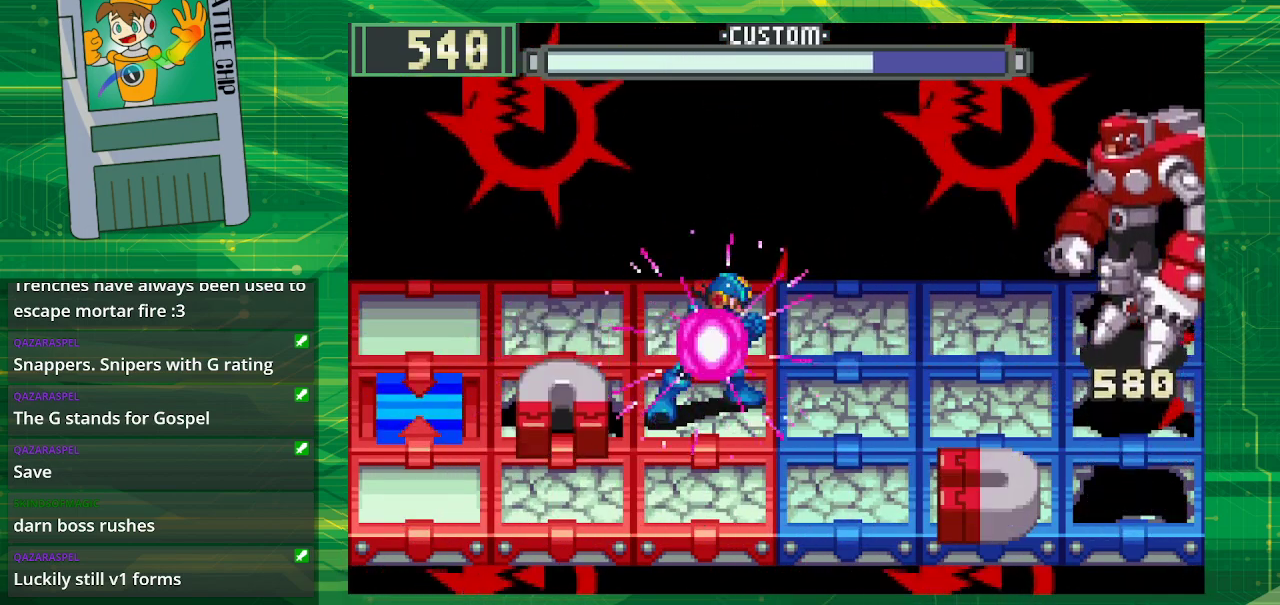
{"buttons": ["B"], "events": []}
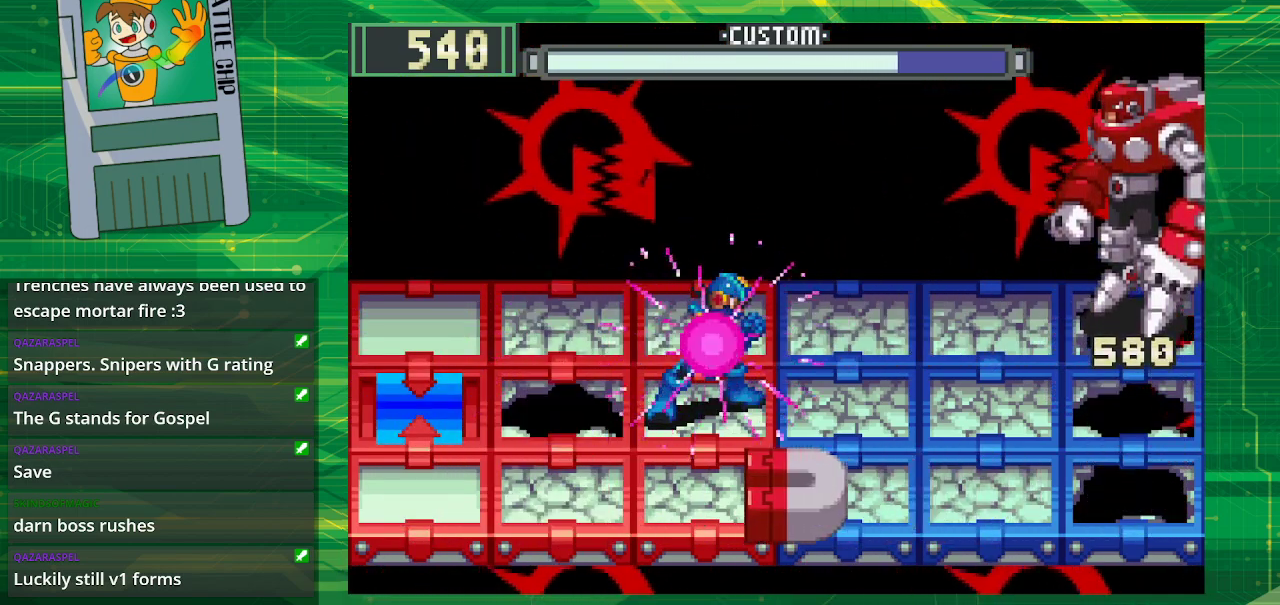
{"buttons": ["B", "DPAD_LEFT"], "events": [[300, "DPAD_UP", "down"], [367, "DPAD_LEFT", "down"], [367, "DPAD_UP", "up"]]}
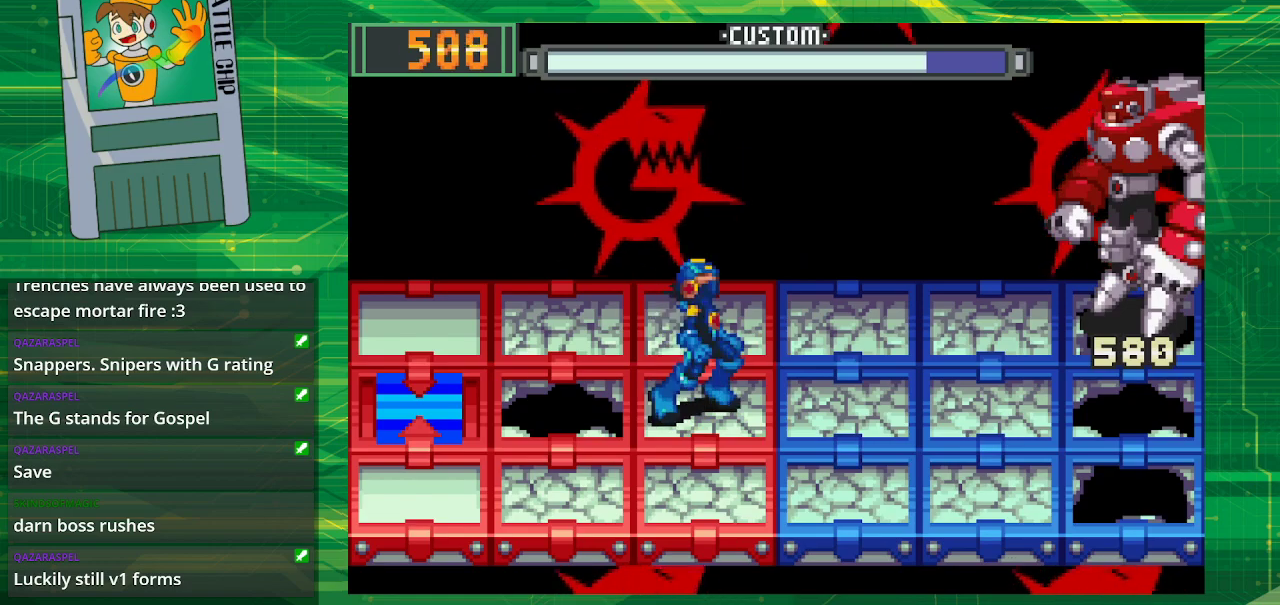
{"buttons": ["B"], "events": [[200, "DPAD_LEFT", "up"]]}
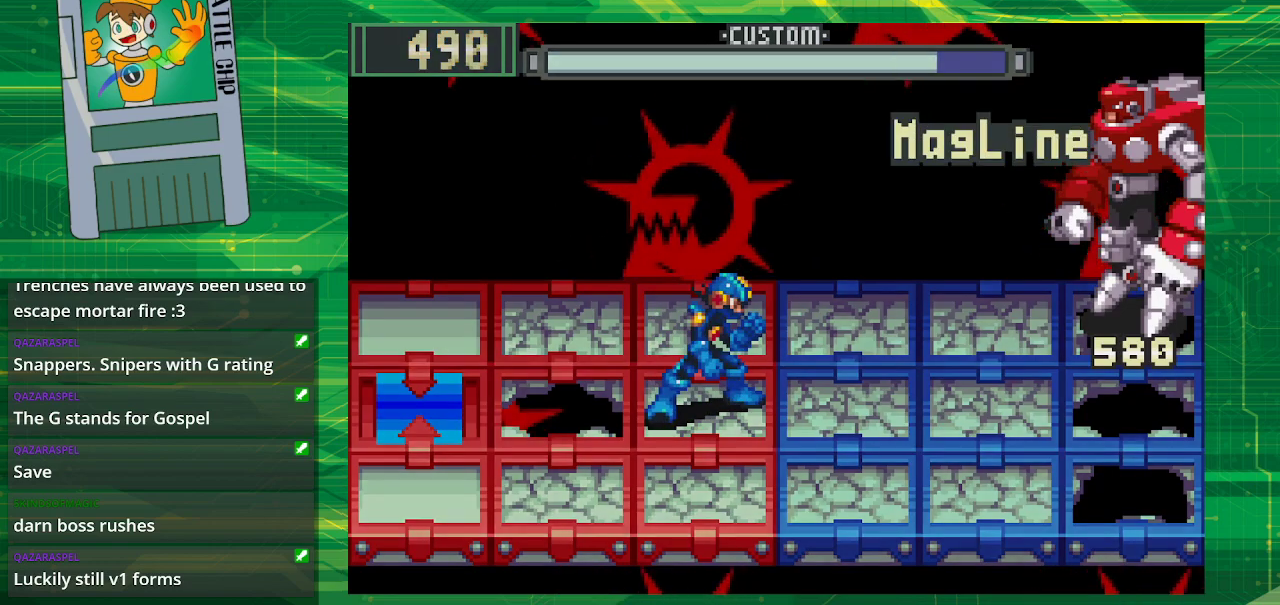
{"buttons": ["B"], "events": []}
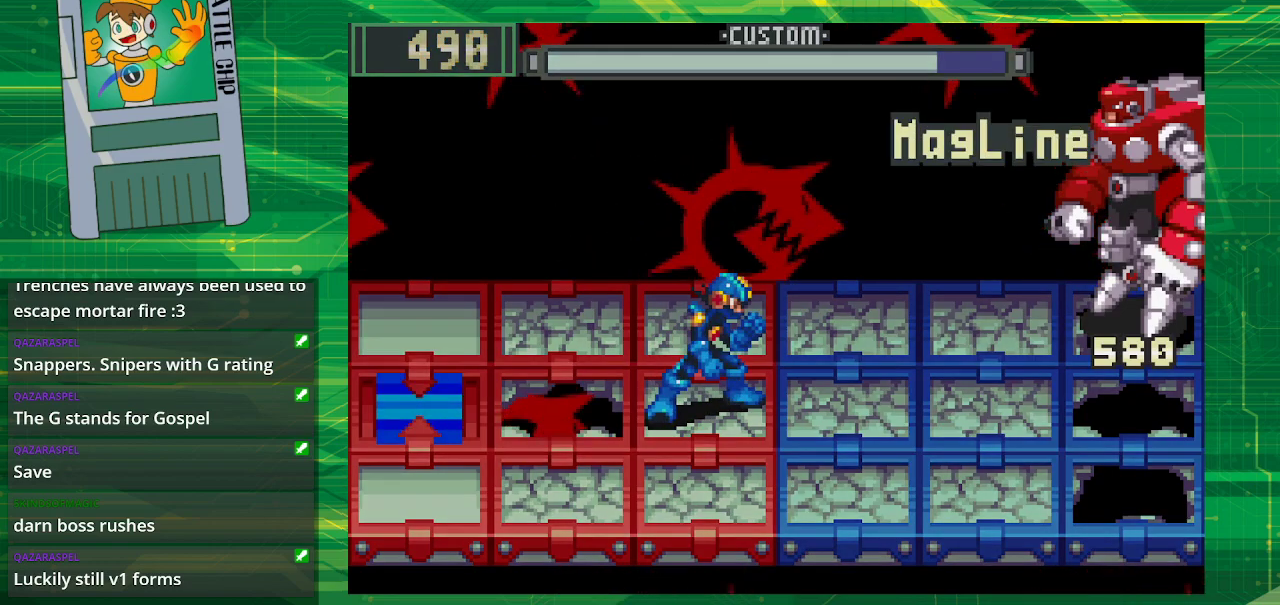
{"buttons": ["B"], "events": []}
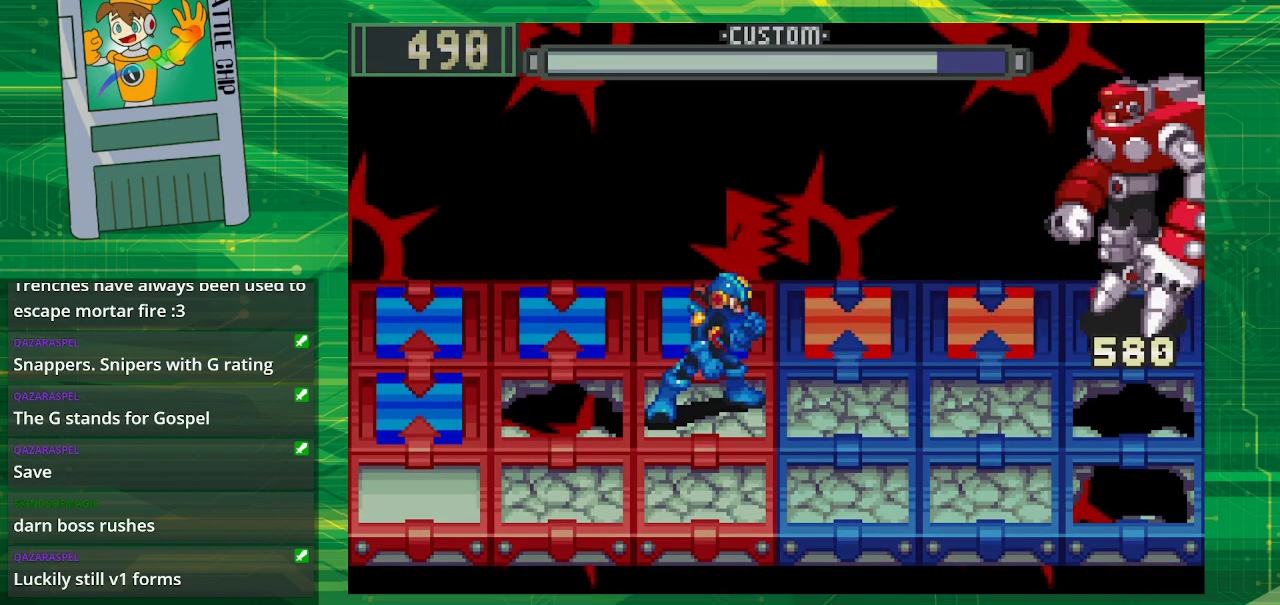
{"buttons": ["B"], "events": []}
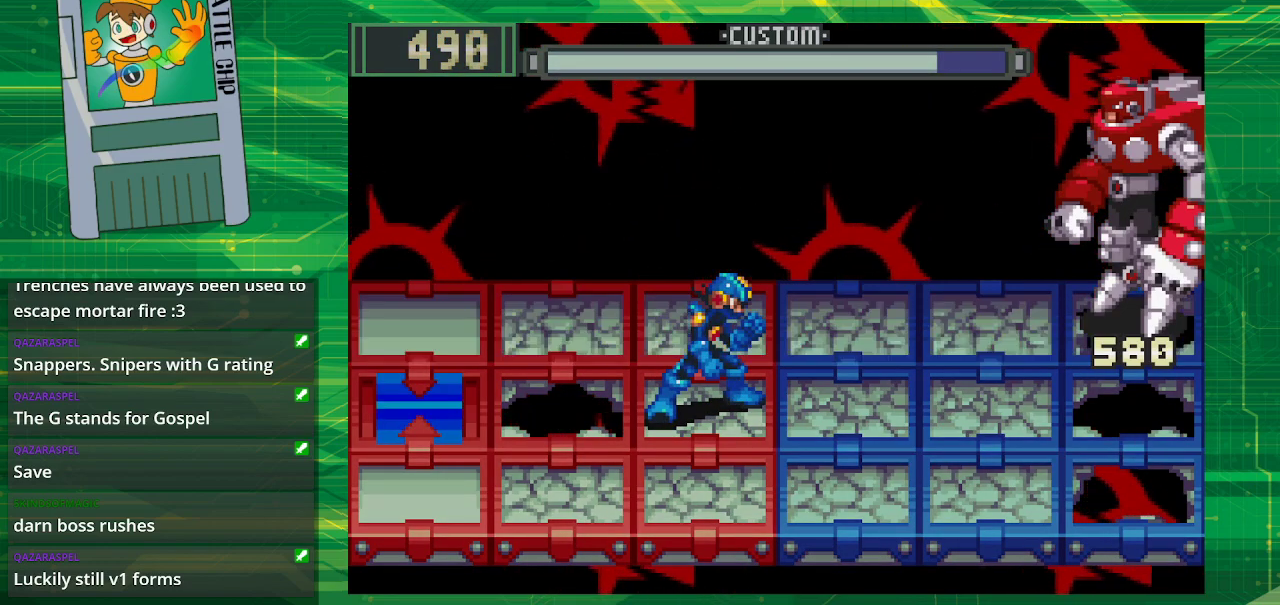
{"buttons": ["B"], "events": []}
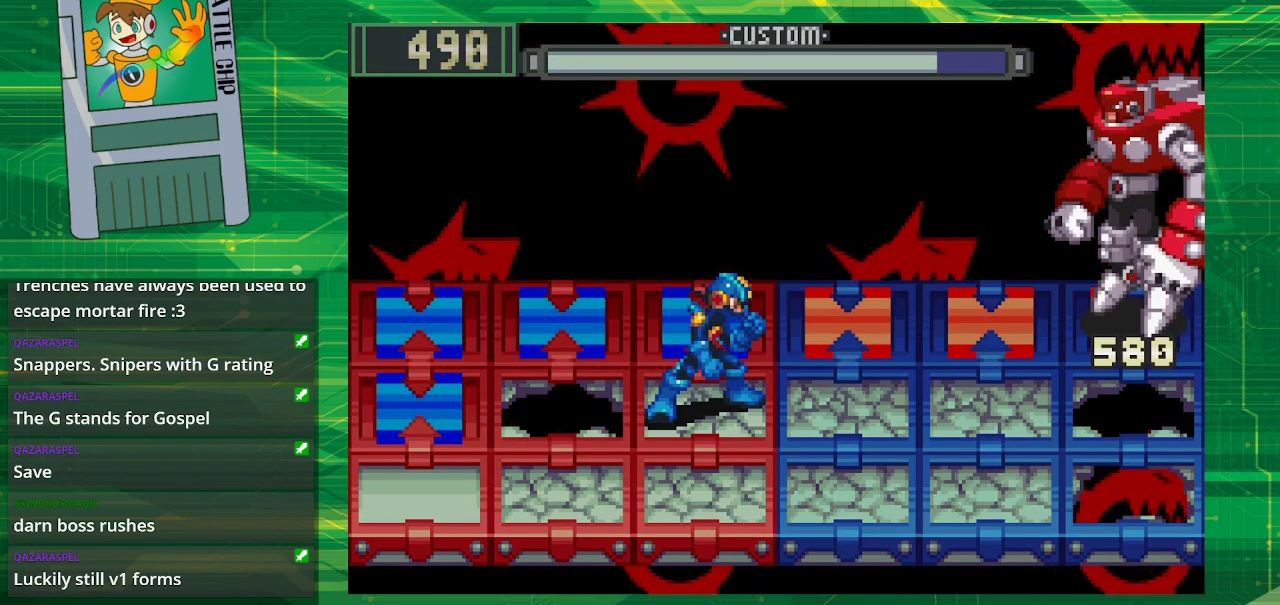
{"buttons": ["B"], "events": []}
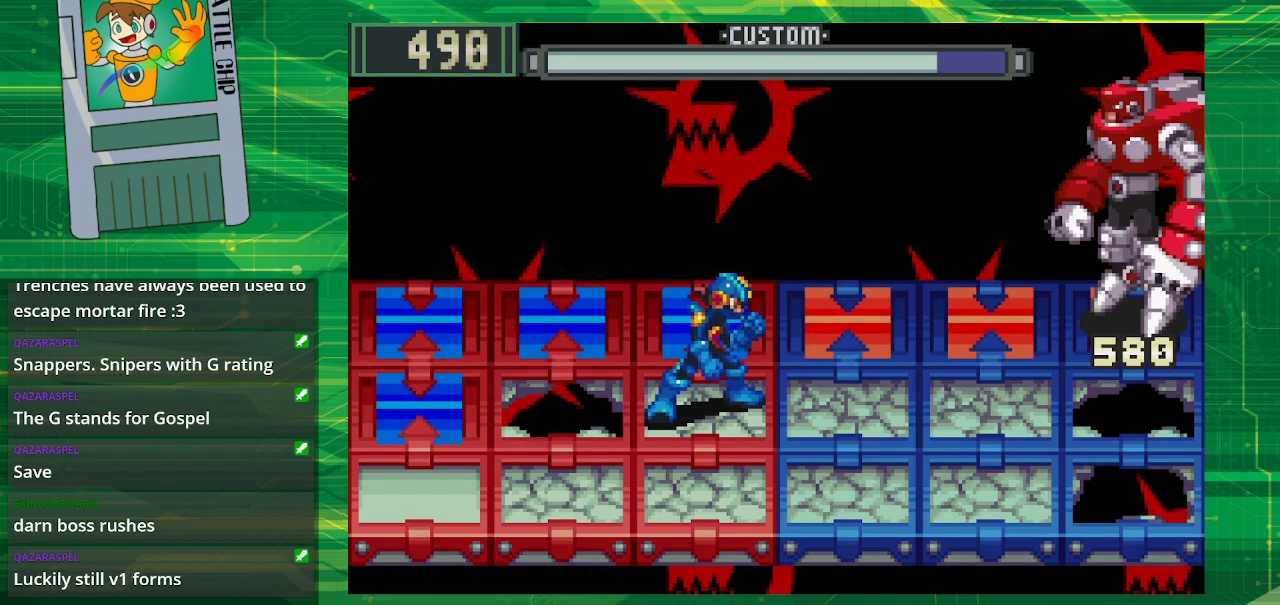
{"buttons": ["B"], "events": []}
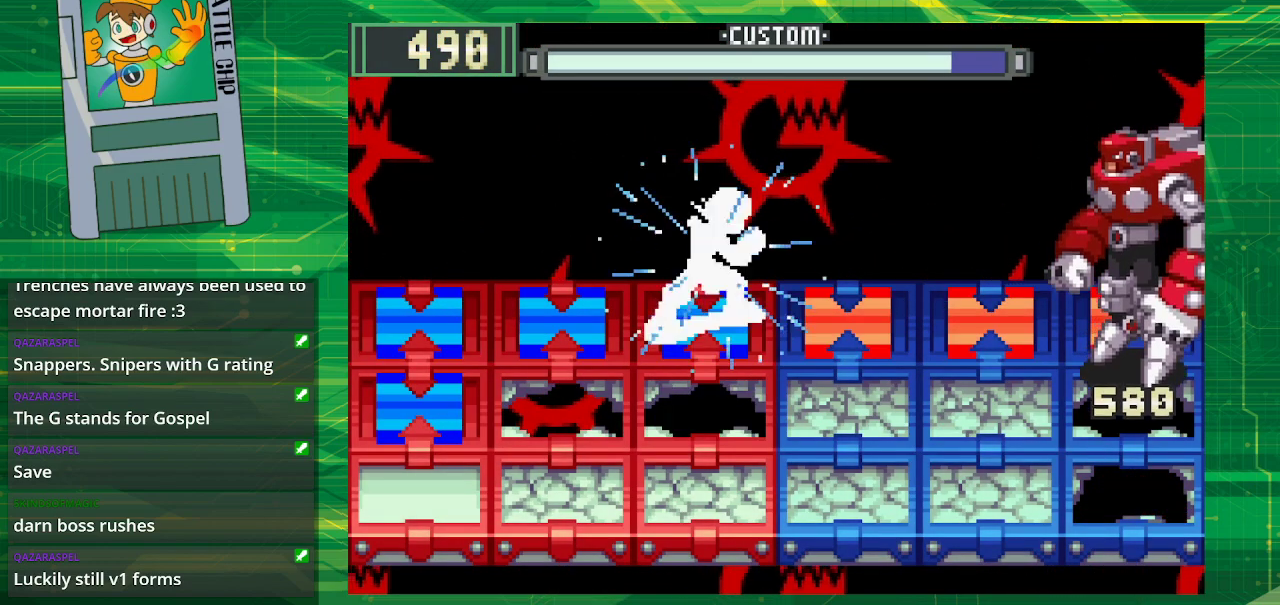
{"buttons": ["DPAD_LEFT"], "events": [[17, "B", "up"], [483, "DPAD_LEFT", "down"]]}
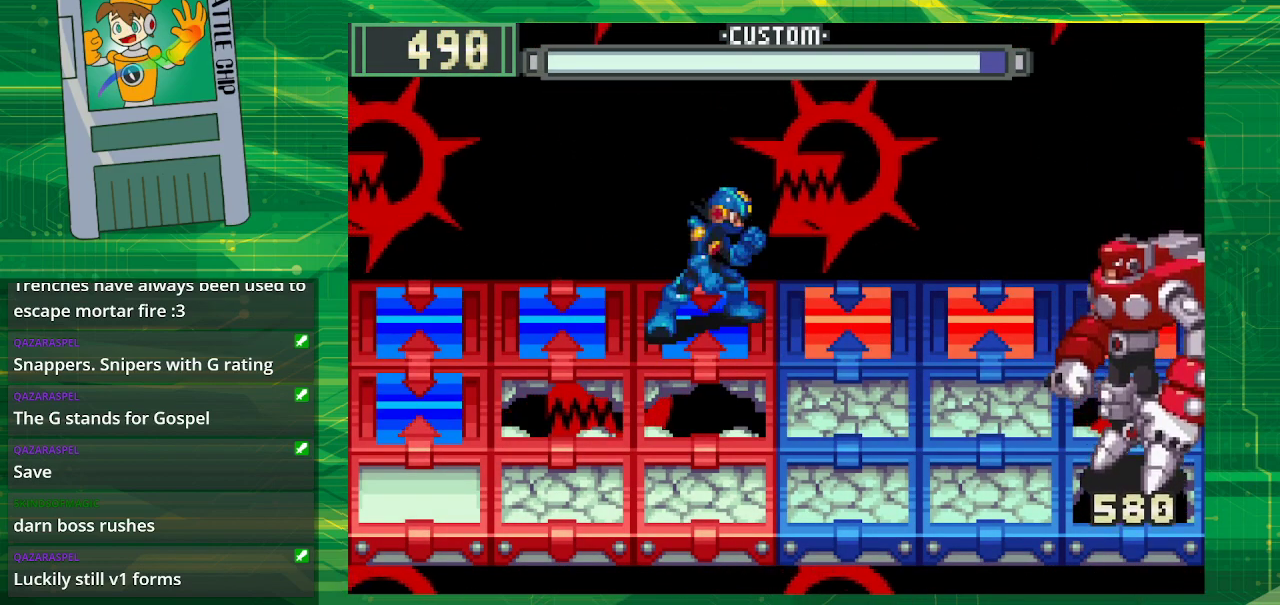
{"buttons": [], "events": [[150, "DPAD_LEFT", "up"], [200, "DPAD_LEFT", "down"], [300, "DPAD_LEFT", "up"]]}